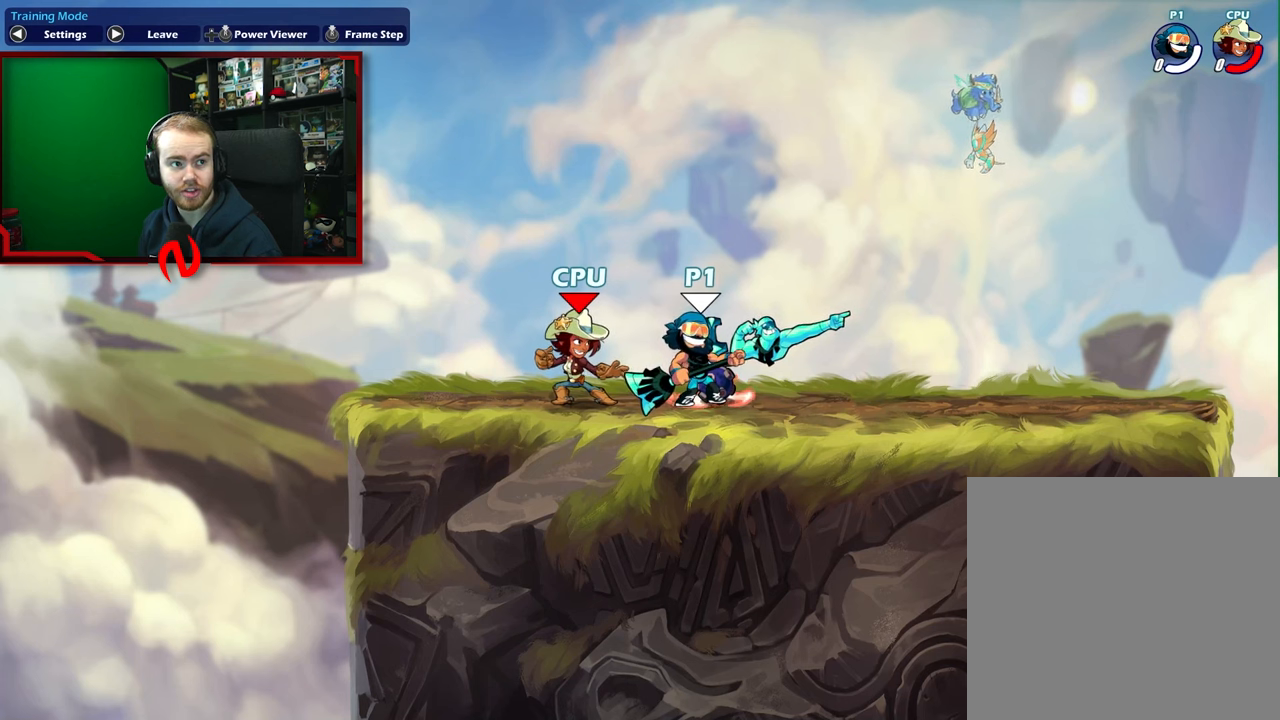
Gameplay with a controller (Xbox layout); each line is a JSON object with the inputs held at the frame after it. "events" lists button and stick changes between this image and that frame as [ms after this image, input, new state], when the widget could be followed in between. Not read: L3 R3 right_stick.
{"buttons": [], "left_stick": "right", "events": []}
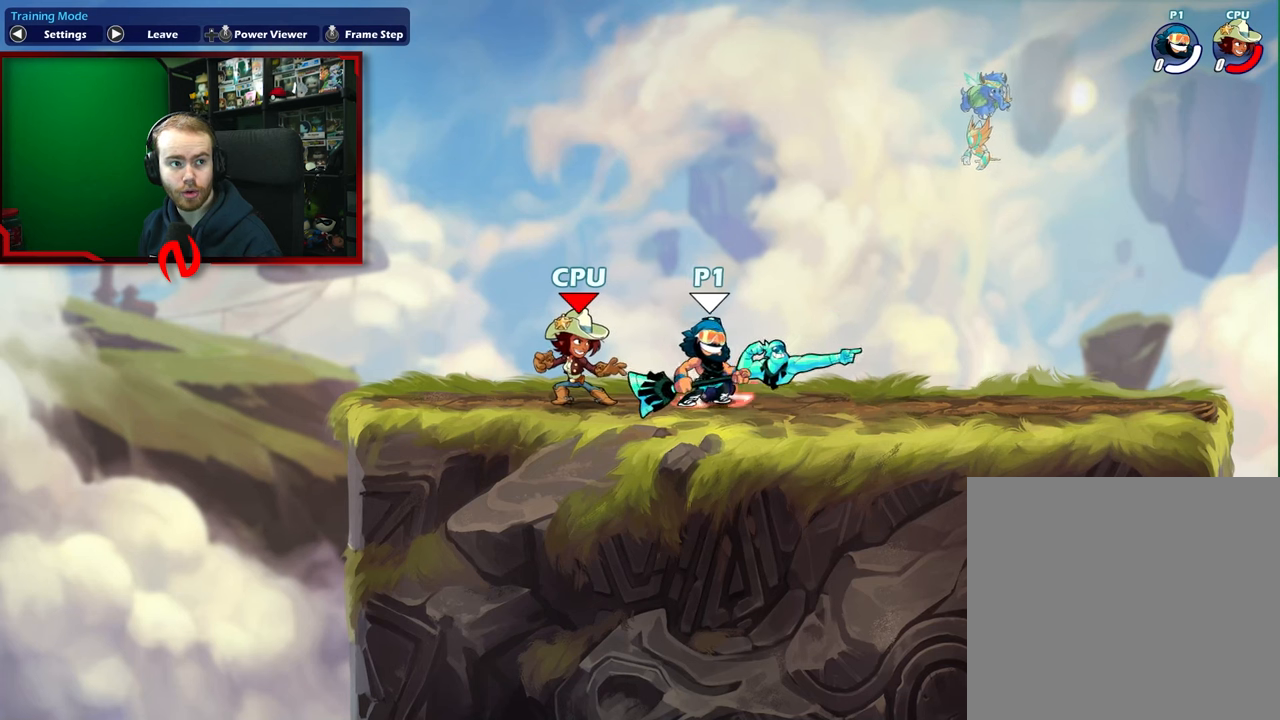
{"buttons": [], "left_stick": "right", "events": []}
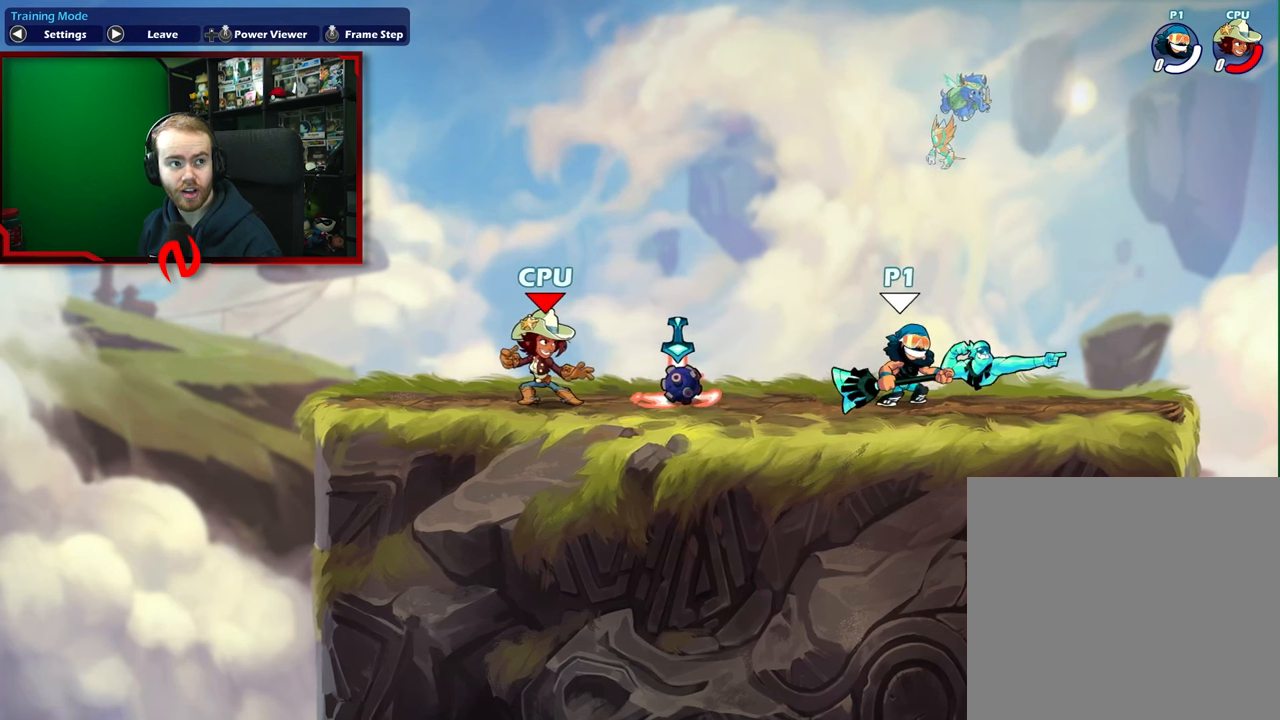
{"buttons": [], "left_stick": "center", "events": [[150, "left_stick", "center"]]}
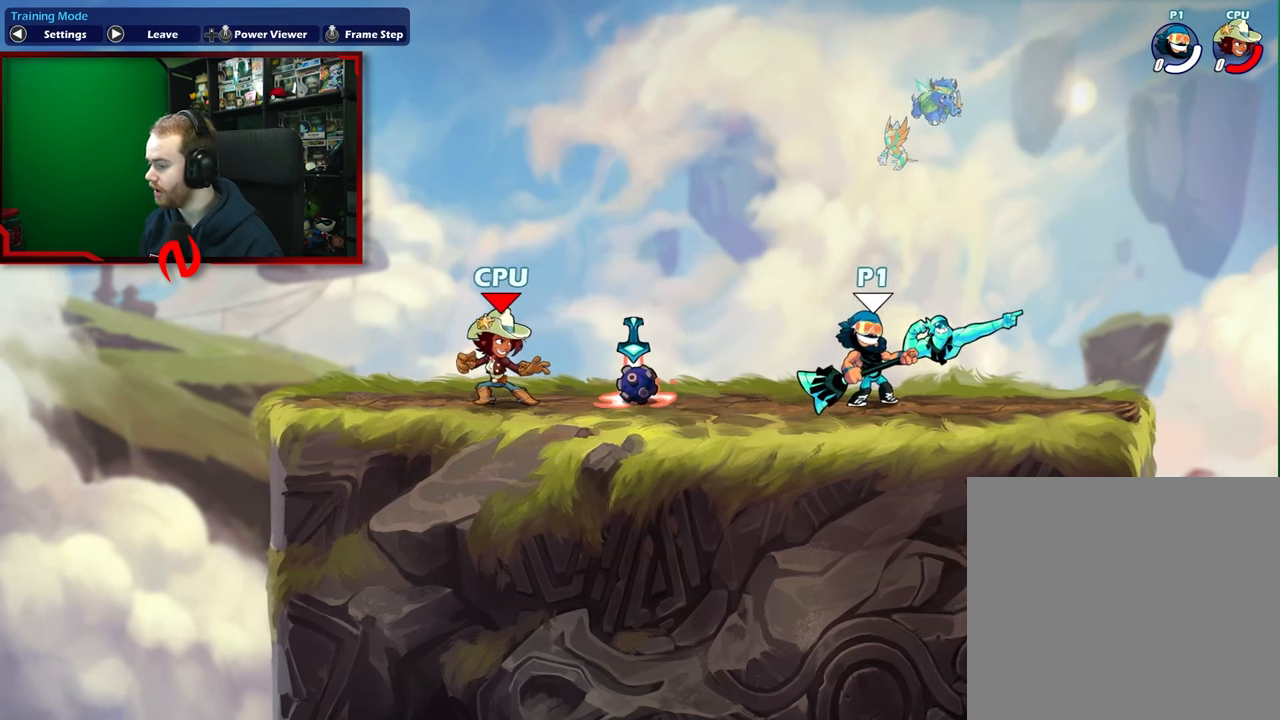
{"buttons": [], "left_stick": "left", "events": [[333, "left_stick", "left"]]}
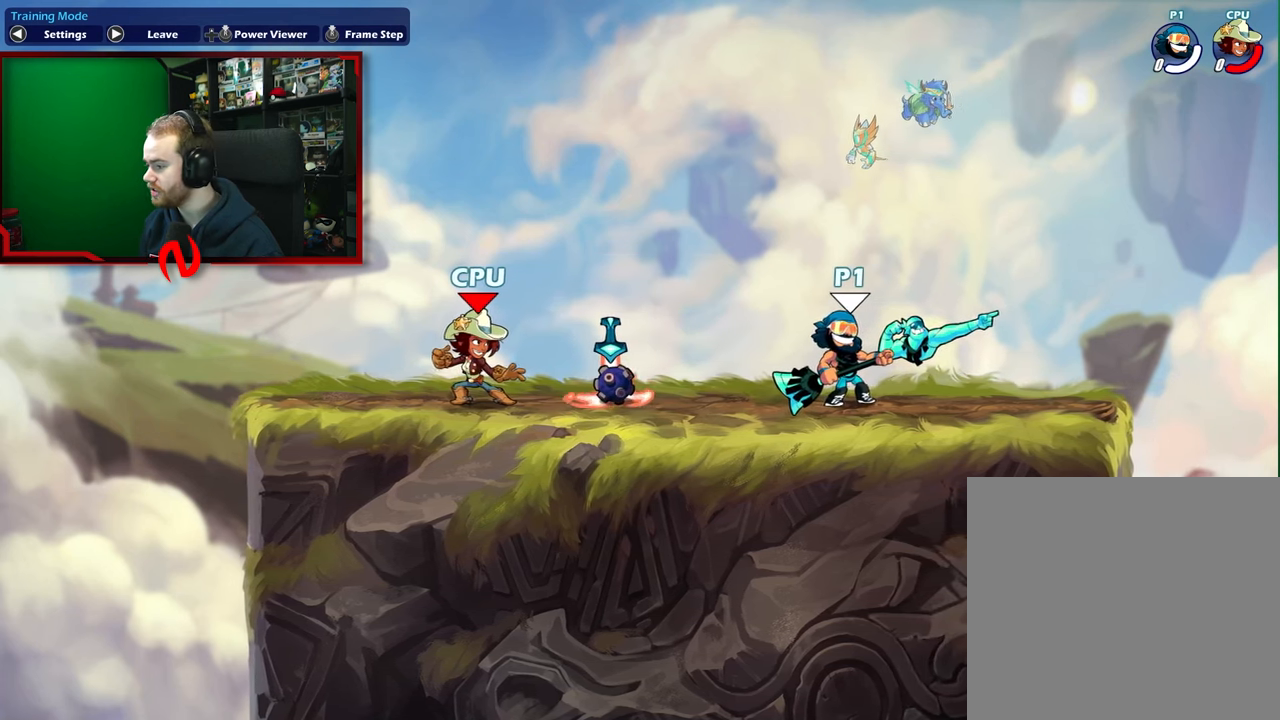
{"buttons": [], "left_stick": "left", "events": []}
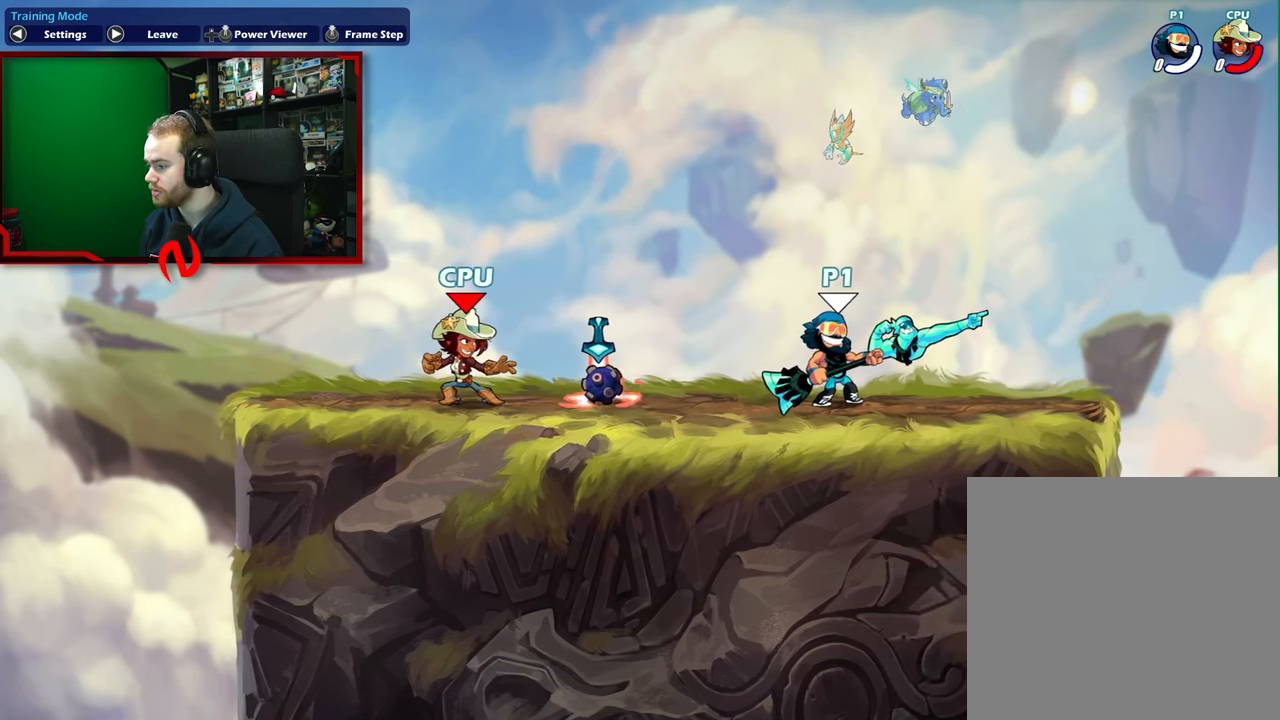
{"buttons": [], "left_stick": "left", "events": []}
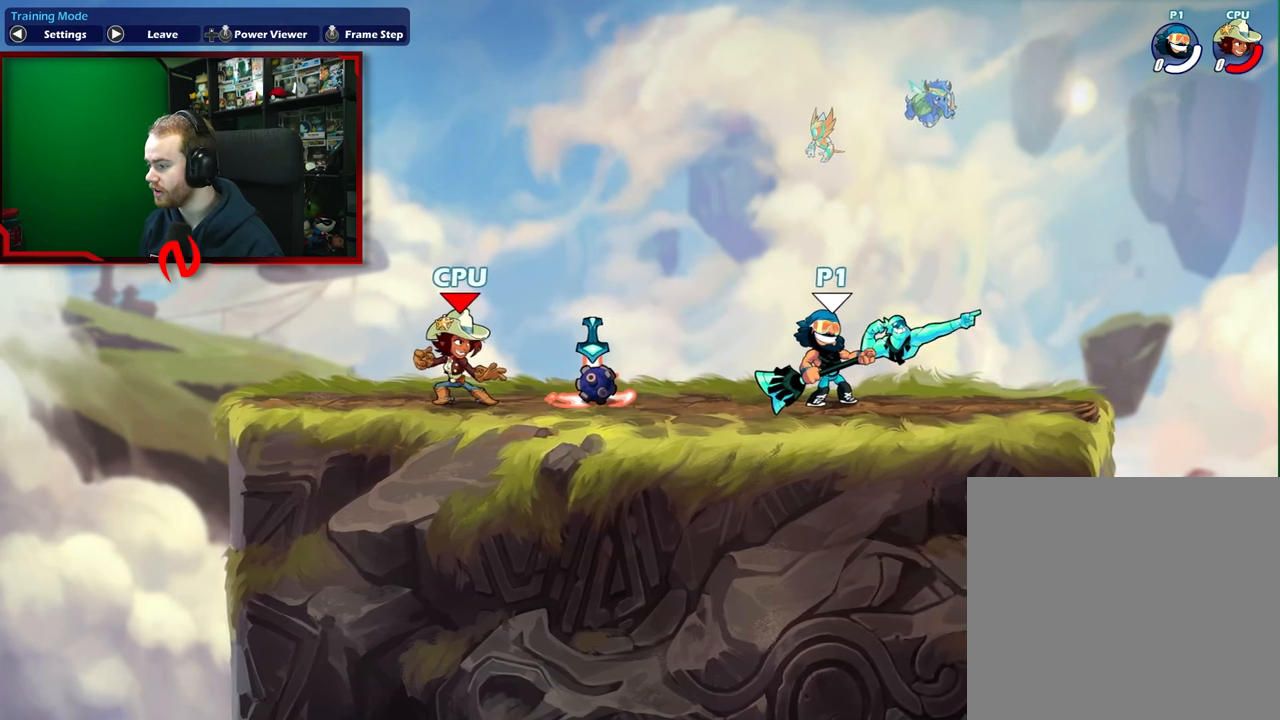
{"buttons": [], "left_stick": "left", "events": []}
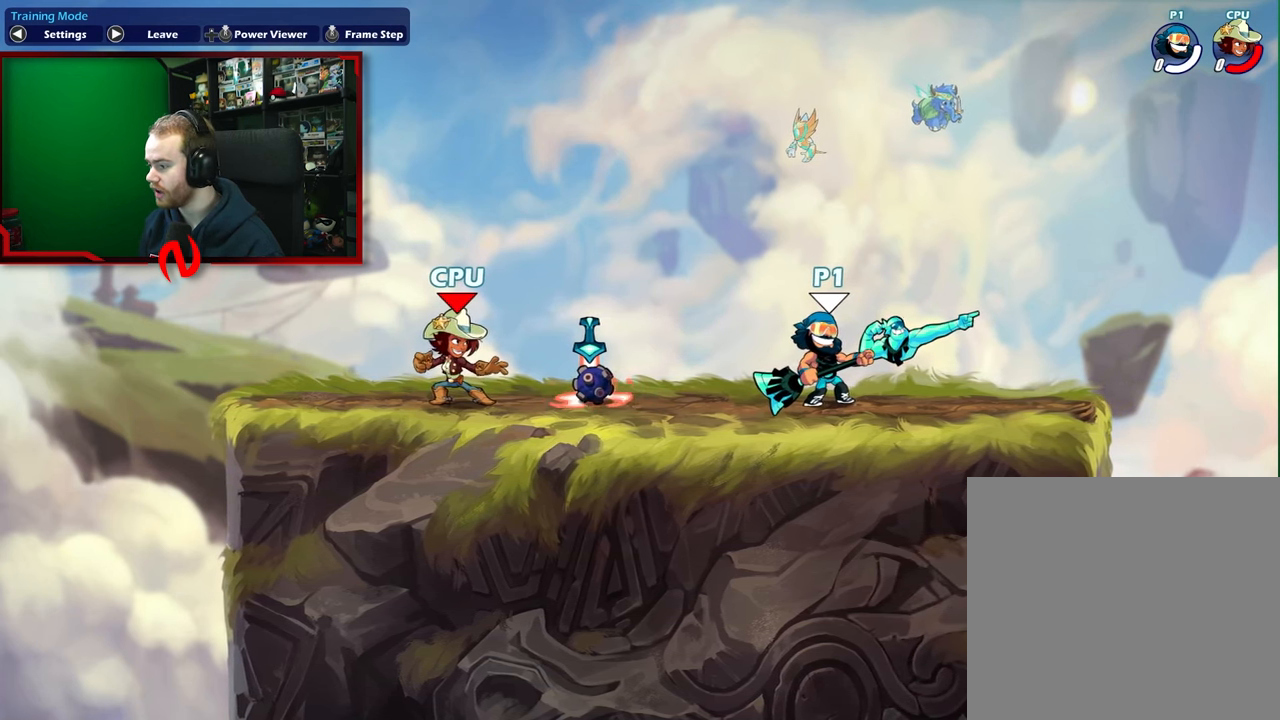
{"buttons": [], "left_stick": "left", "events": []}
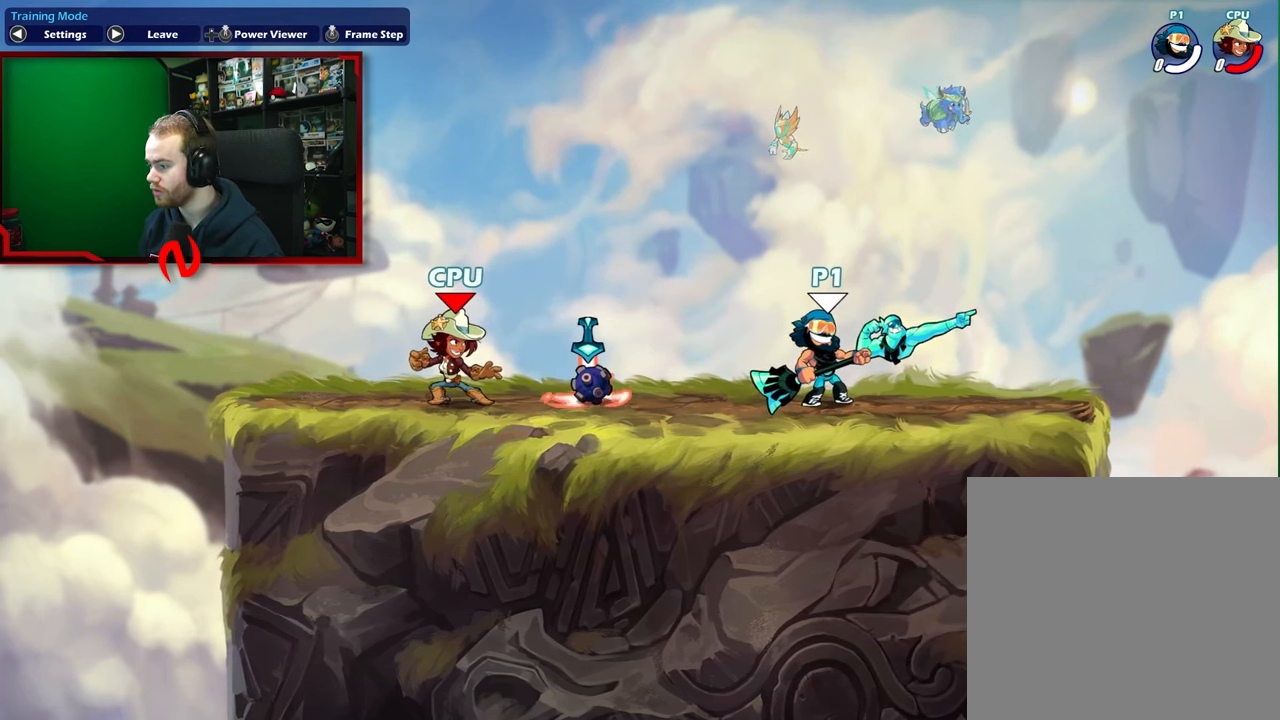
{"buttons": [], "left_stick": "left", "events": []}
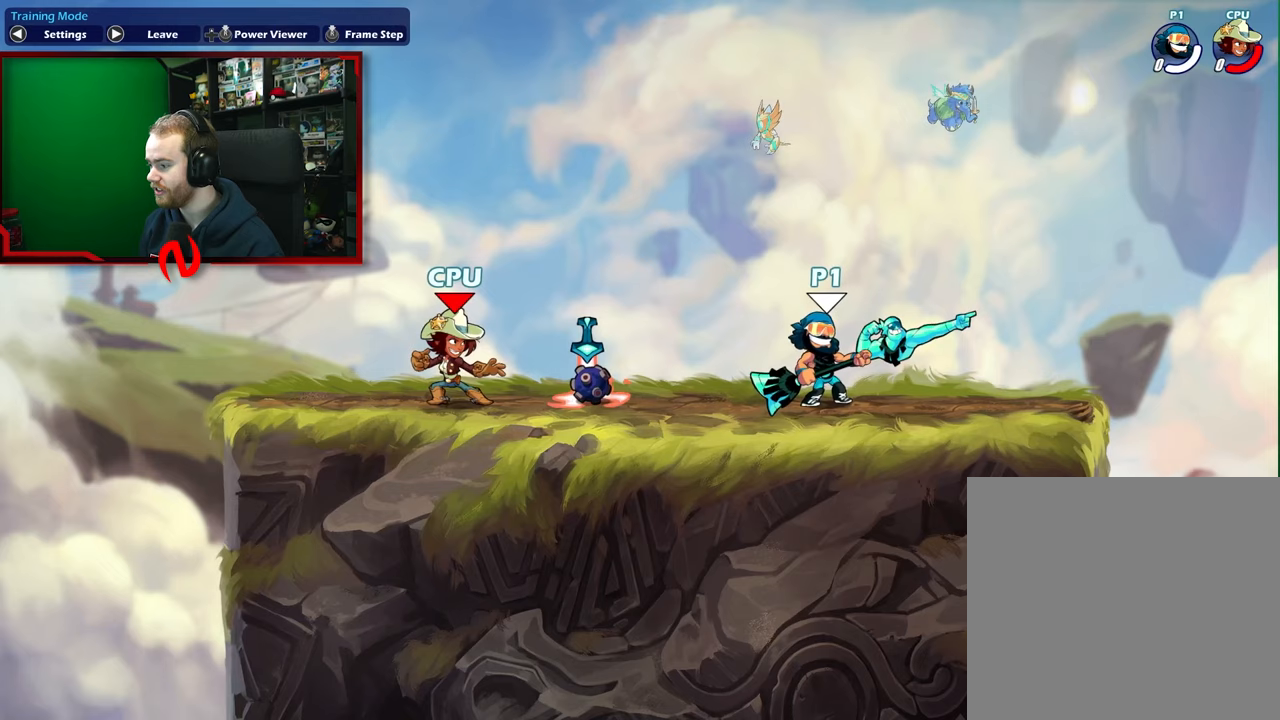
{"buttons": [], "left_stick": "left", "events": []}
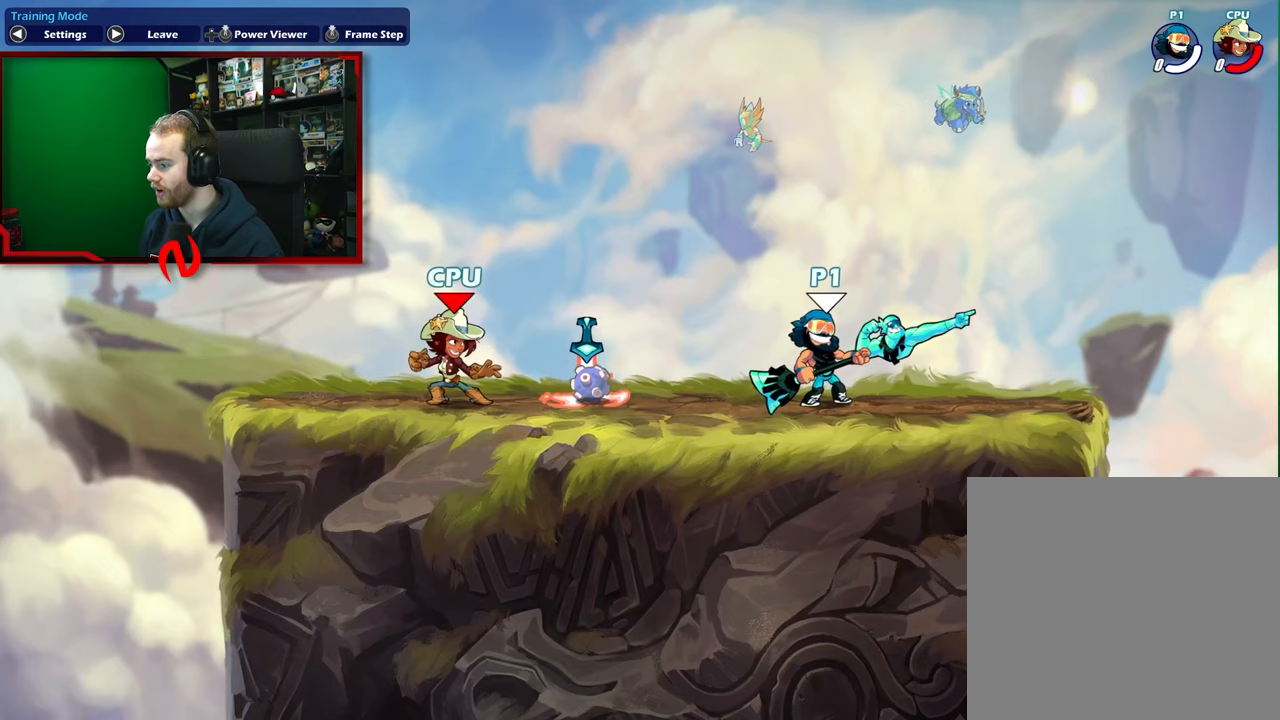
{"buttons": [], "left_stick": "left", "events": []}
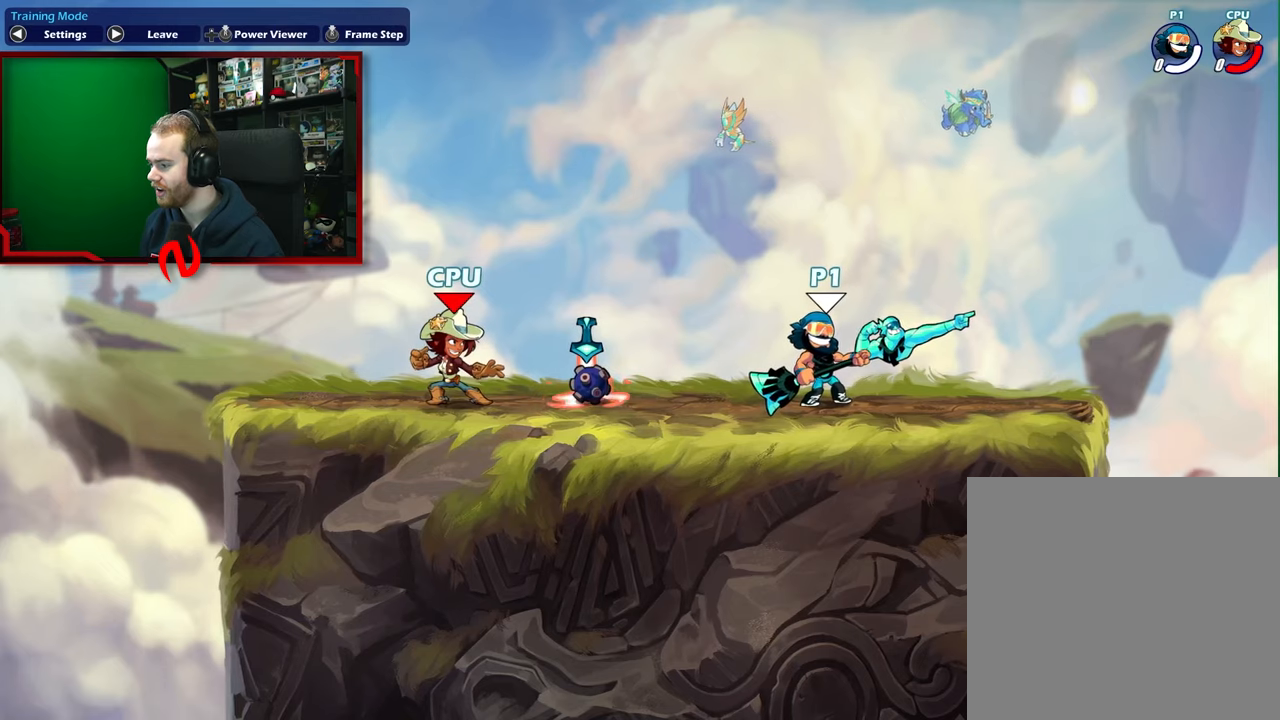
{"buttons": [], "left_stick": "left", "events": []}
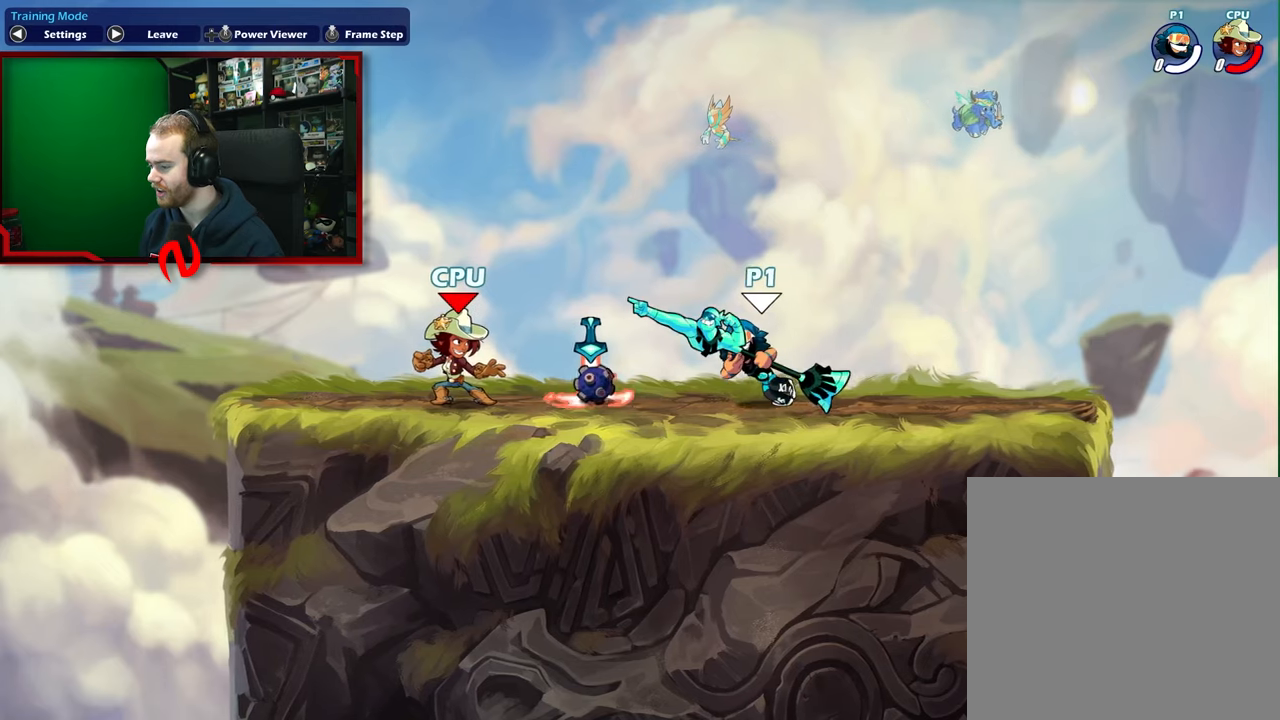
{"buttons": [], "left_stick": "center", "events": [[383, "left_stick", "center"]]}
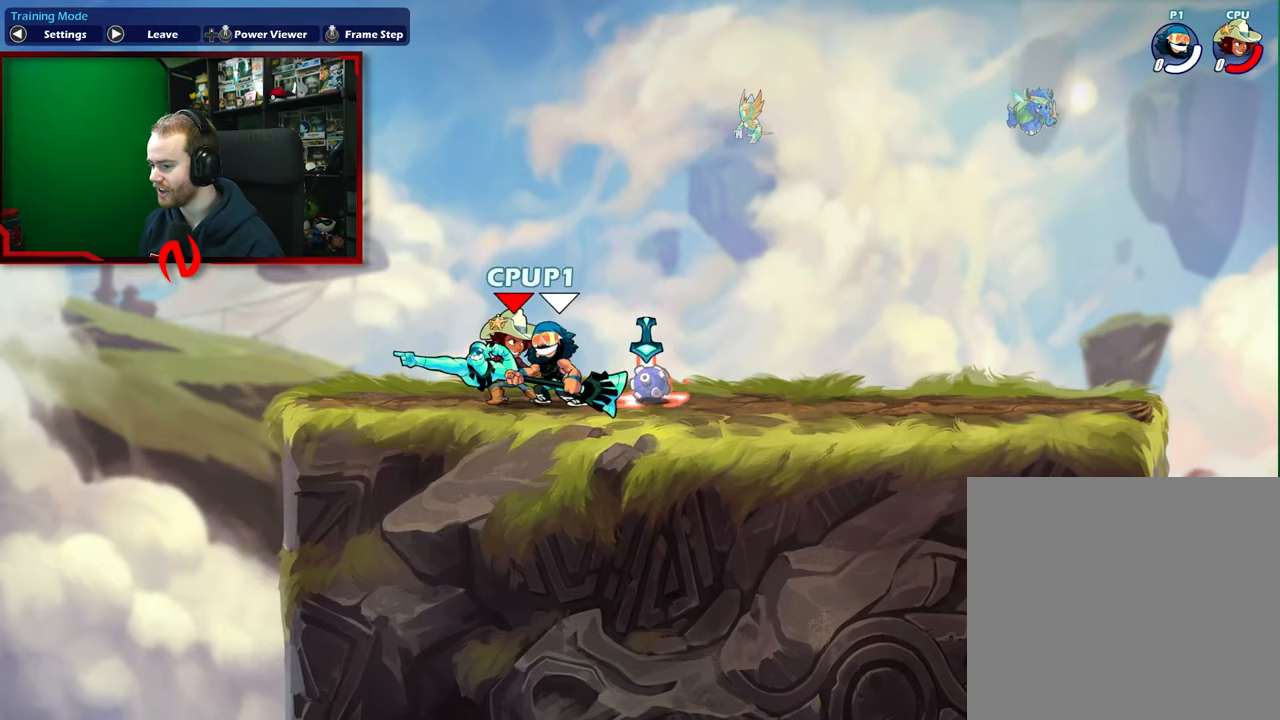
{"buttons": [], "left_stick": "center", "events": []}
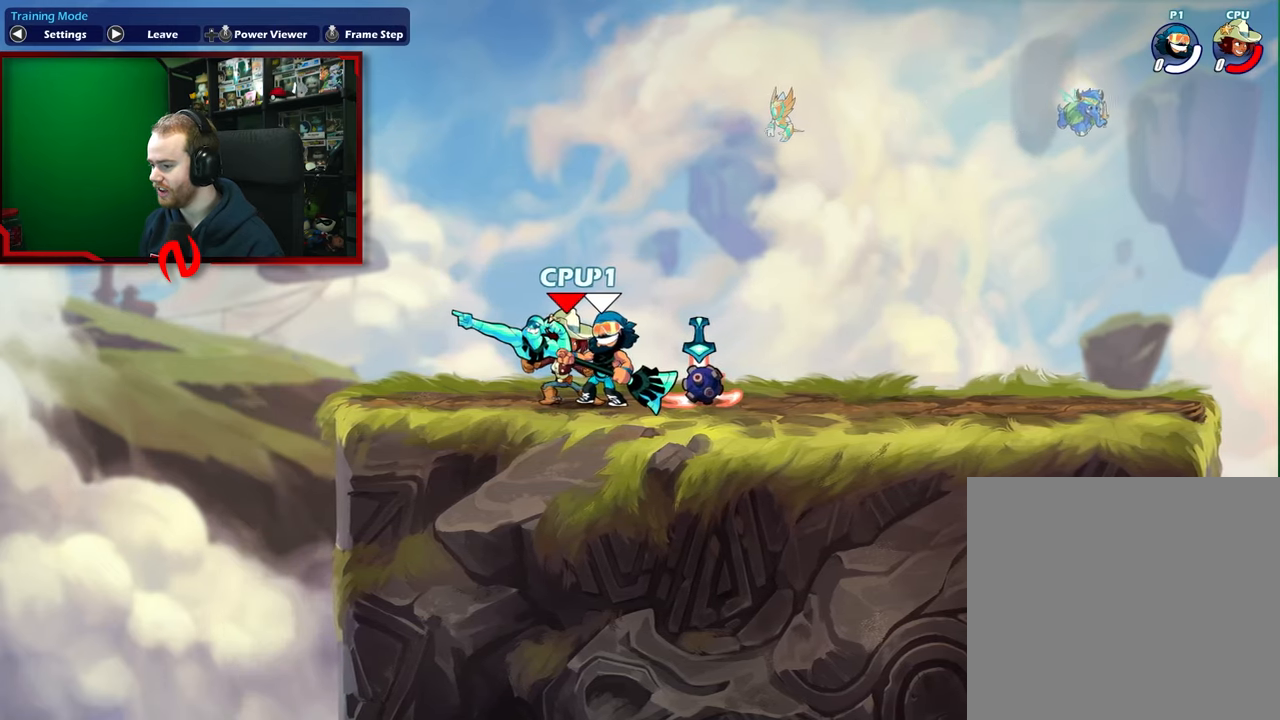
{"buttons": [], "left_stick": "right", "events": [[250, "left_stick", "right"]]}
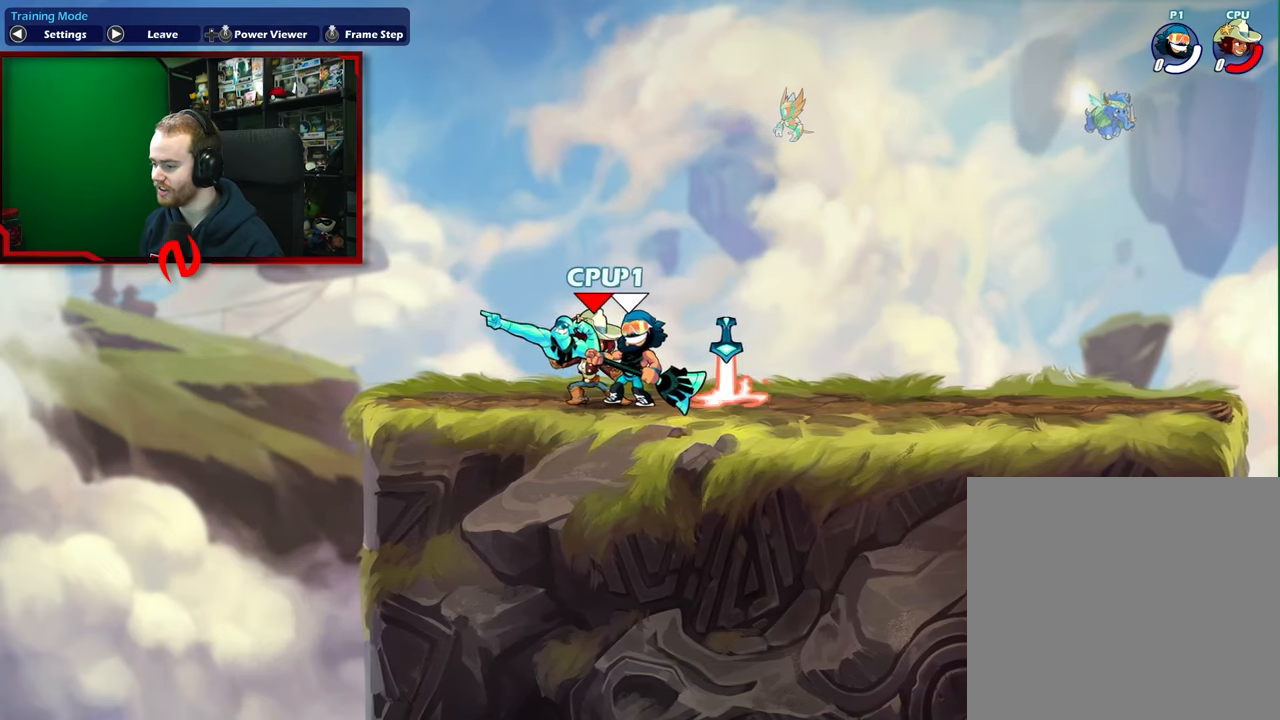
{"buttons": [], "left_stick": "right", "events": []}
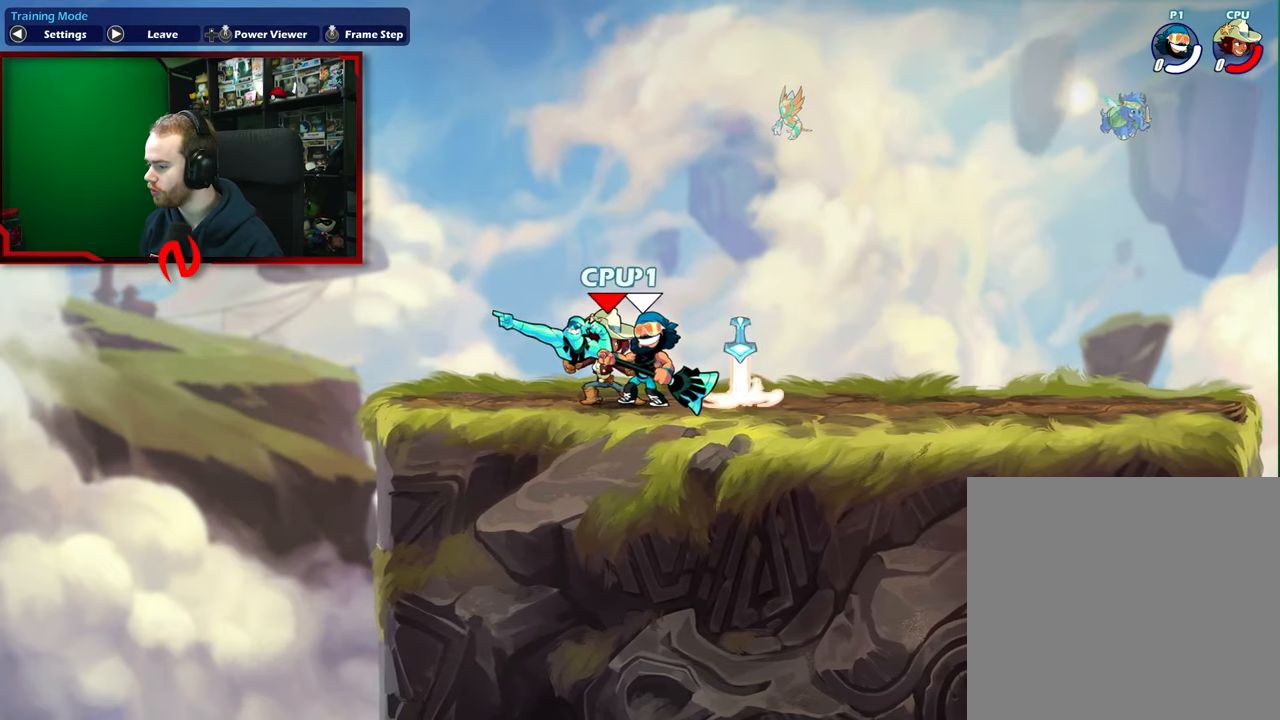
{"buttons": [], "left_stick": "right", "events": []}
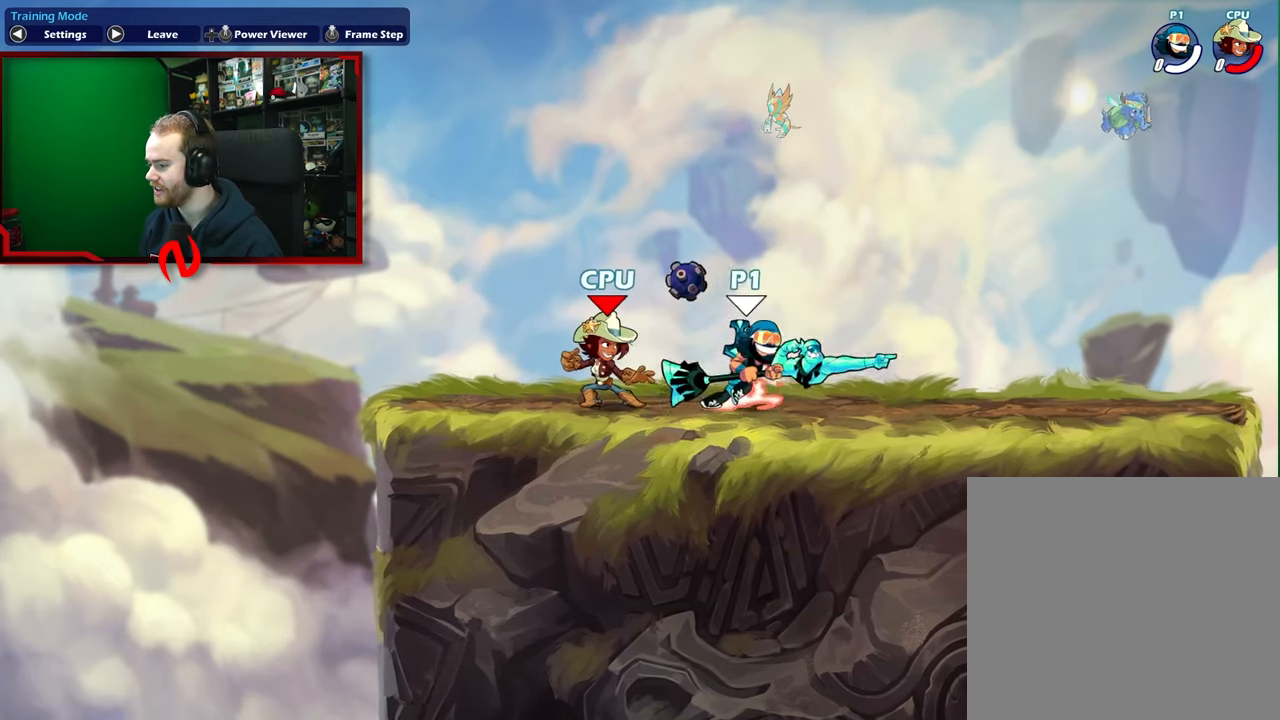
{"buttons": [], "left_stick": "center", "events": [[300, "left_stick", "center"]]}
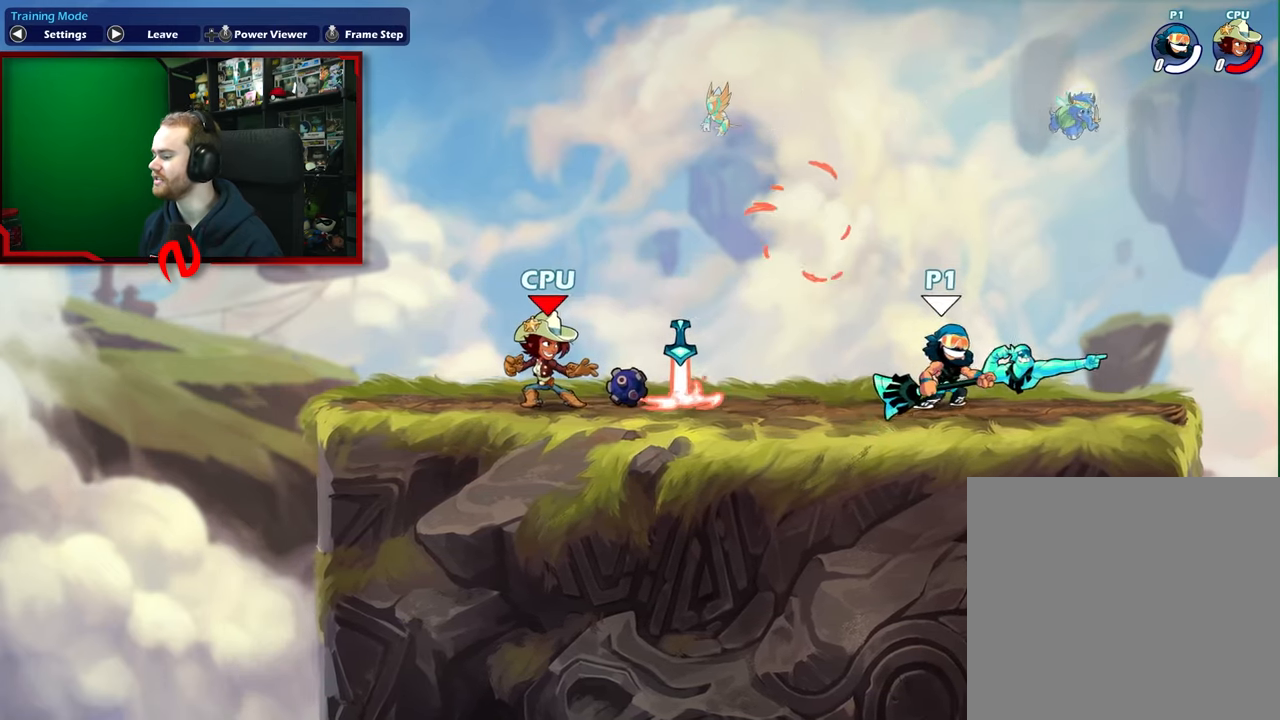
{"buttons": [], "left_stick": "center", "events": [[150, "left_stick", "left"], [500, "left_stick", "center"]]}
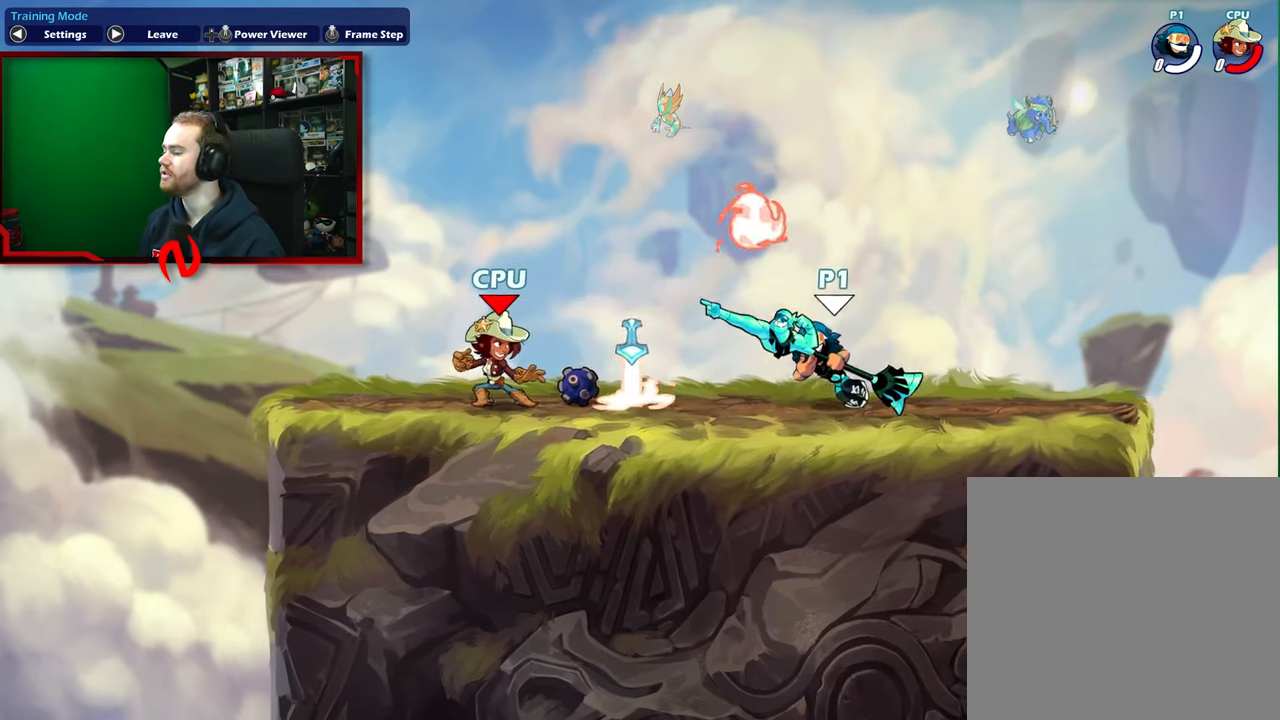
{"buttons": ["A", "L1"], "left_stick": "down-left", "events": [[17, "left_stick", "right"], [183, "left_stick", "up"], [250, "left_stick", "left"], [367, "L1", "down"], [450, "A", "down"], [500, "left_stick", "down-left"]]}
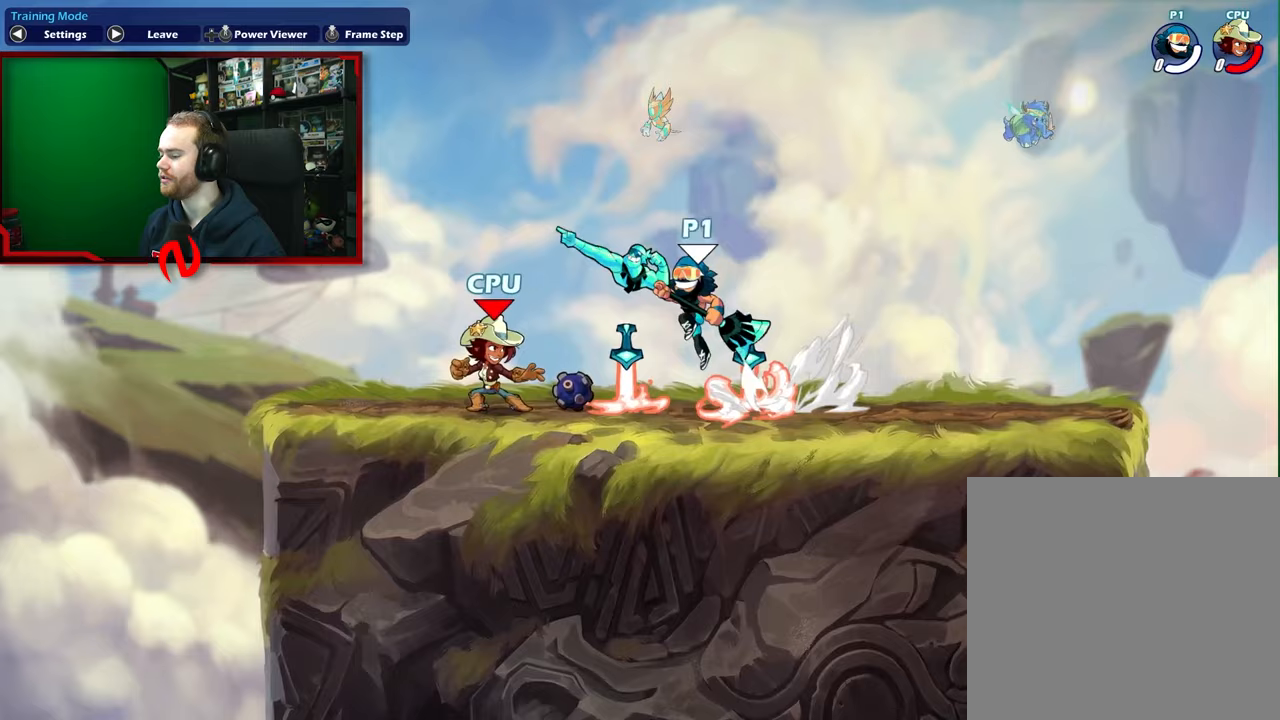
{"buttons": [], "left_stick": "down", "events": [[17, "left_stick", "down"], [33, "L1", "up"], [100, "A", "up"], [133, "left_stick", "right"], [200, "L1", "down"], [300, "A", "down"], [367, "L1", "up"], [450, "A", "up"], [450, "left_stick", "down"]]}
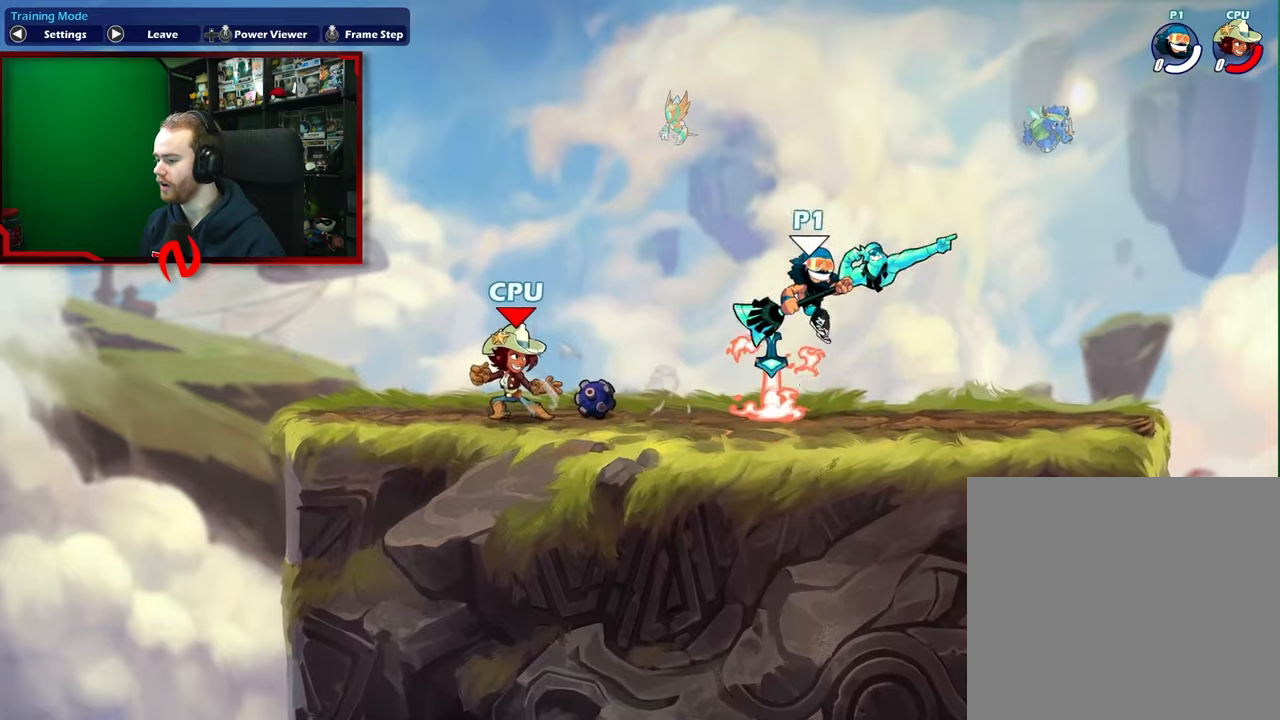
{"buttons": ["L1"], "left_stick": "right", "events": [[67, "left_stick", "left"], [83, "L1", "down"], [200, "A", "down"], [233, "L1", "up"], [300, "left_stick", "down"], [367, "A", "up"], [400, "left_stick", "right"], [433, "L1", "down"]]}
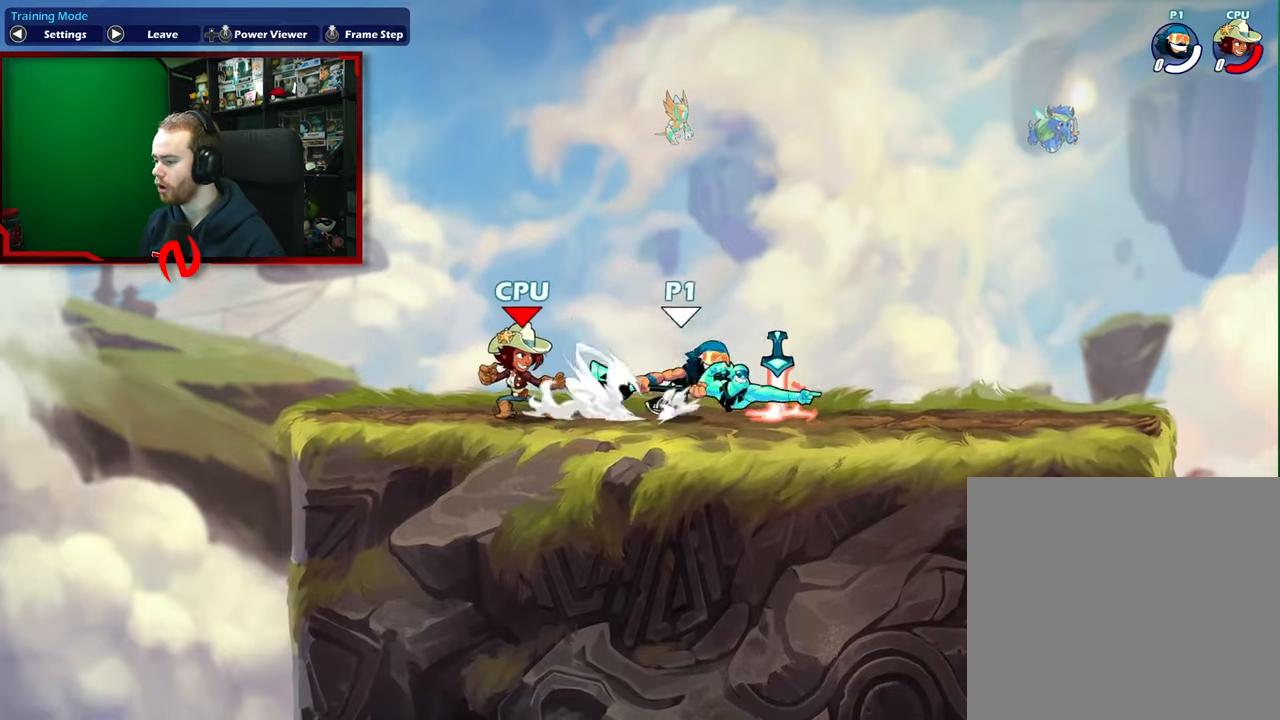
{"buttons": [], "left_stick": "left", "events": [[50, "A", "down"], [83, "L1", "up"], [133, "left_stick", "down"], [183, "A", "up"], [267, "left_stick", "left"], [283, "L1", "down"], [433, "L1", "up"]]}
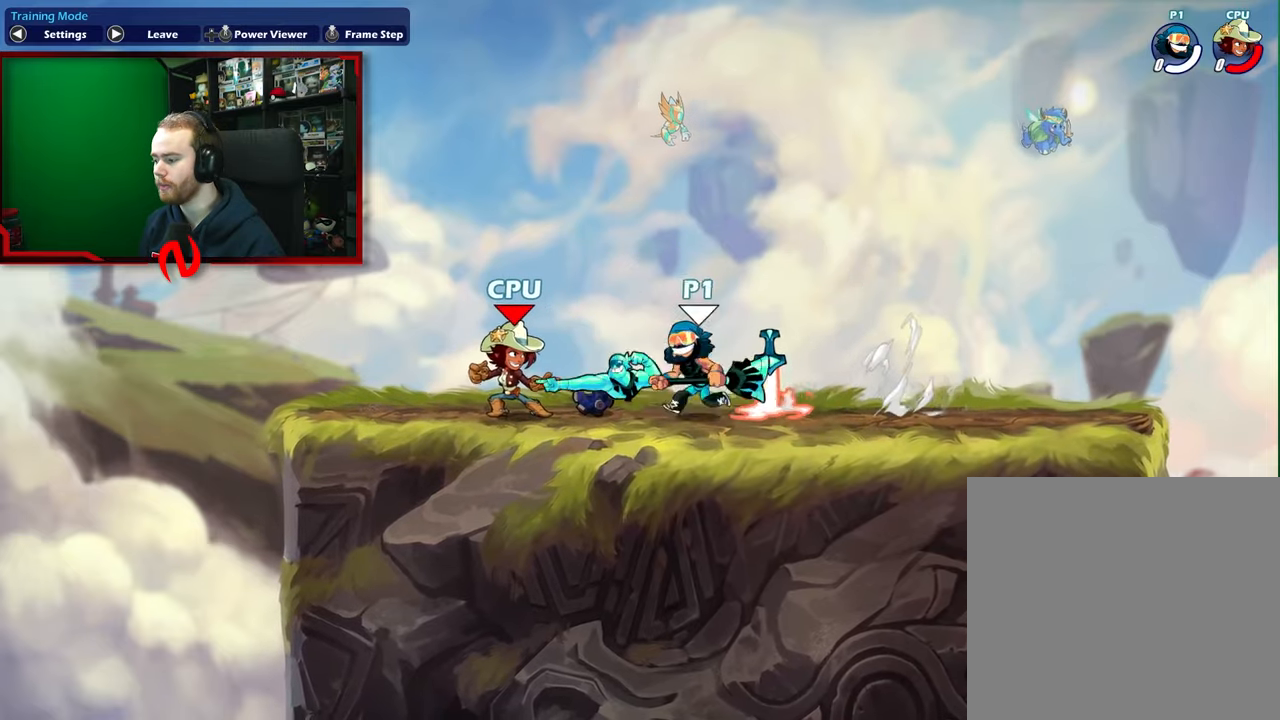
{"buttons": [], "left_stick": "left", "events": [[67, "left_stick", "right"], [417, "left_stick", "left"]]}
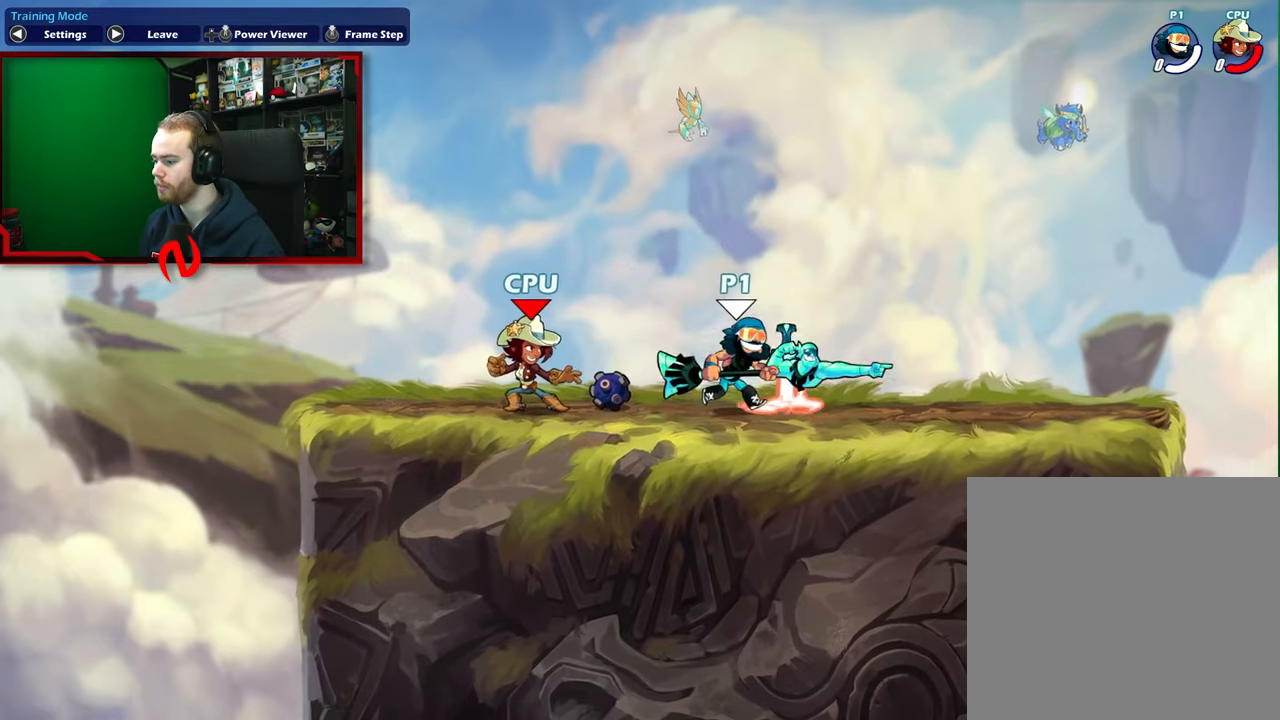
{"buttons": [], "left_stick": "up-right", "events": [[117, "left_stick", "right"], [300, "left_stick", "left"], [450, "left_stick", "up-right"]]}
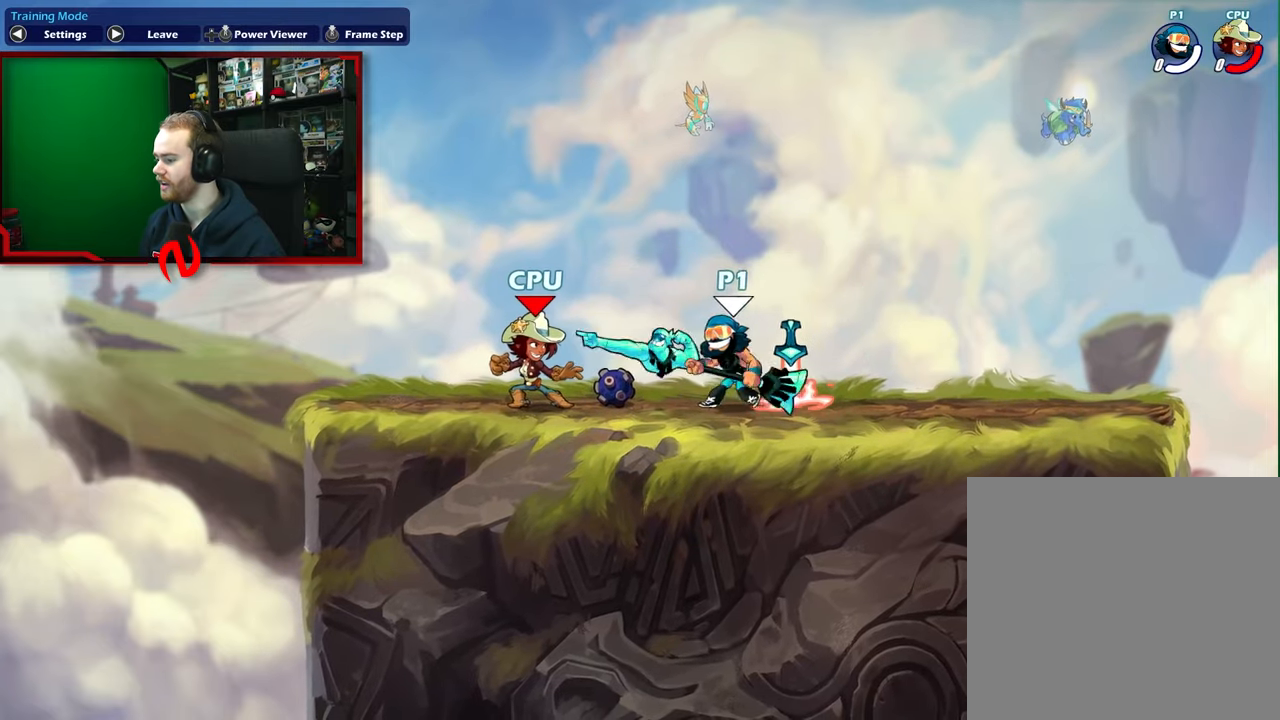
{"buttons": [], "left_stick": "up-right", "events": []}